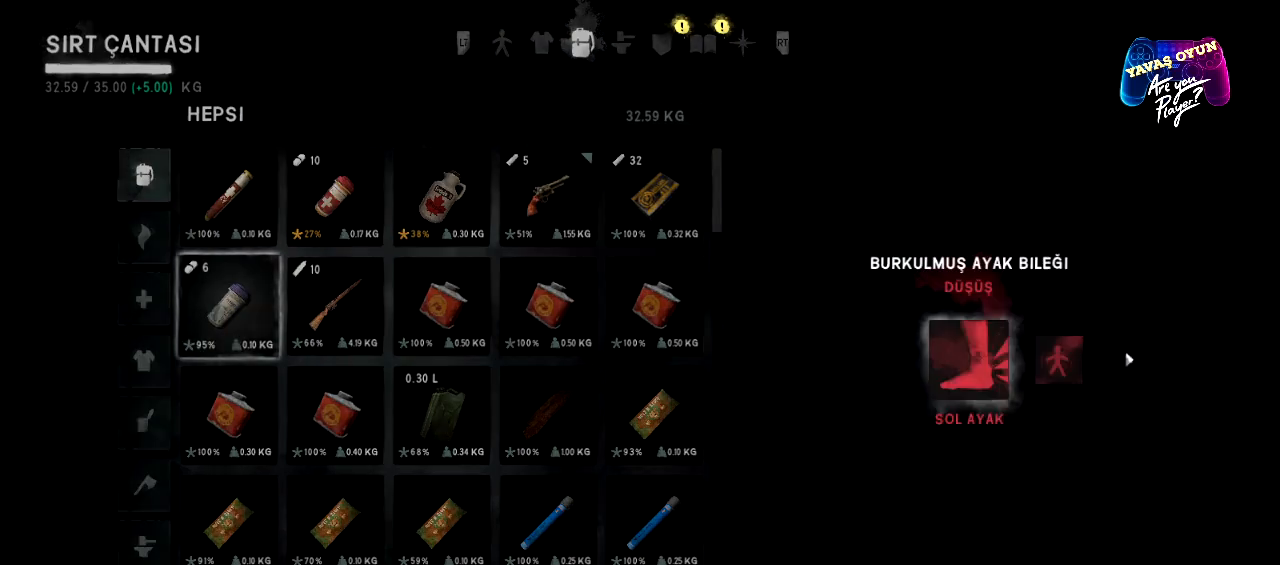
Gameplay with a controller (Xbox layout); each line is a JSON object with the inputs held at the frame after it. "events" lists button and stick changes between this image and that frame as [ms after this image, input, new state], when the widget could be followed in between.
{"buttons": [], "left_stick": "center", "right_stick": "center", "events": []}
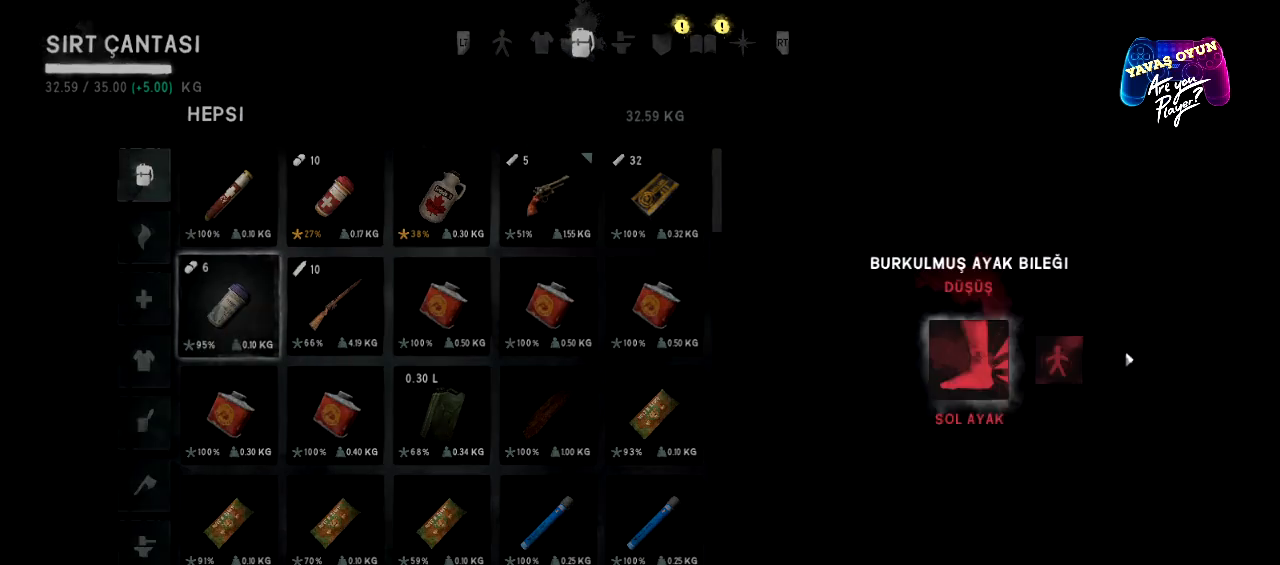
{"buttons": [], "left_stick": "center", "right_stick": "center", "events": [[250, "left_stick", "up"], [417, "left_stick", "center"]]}
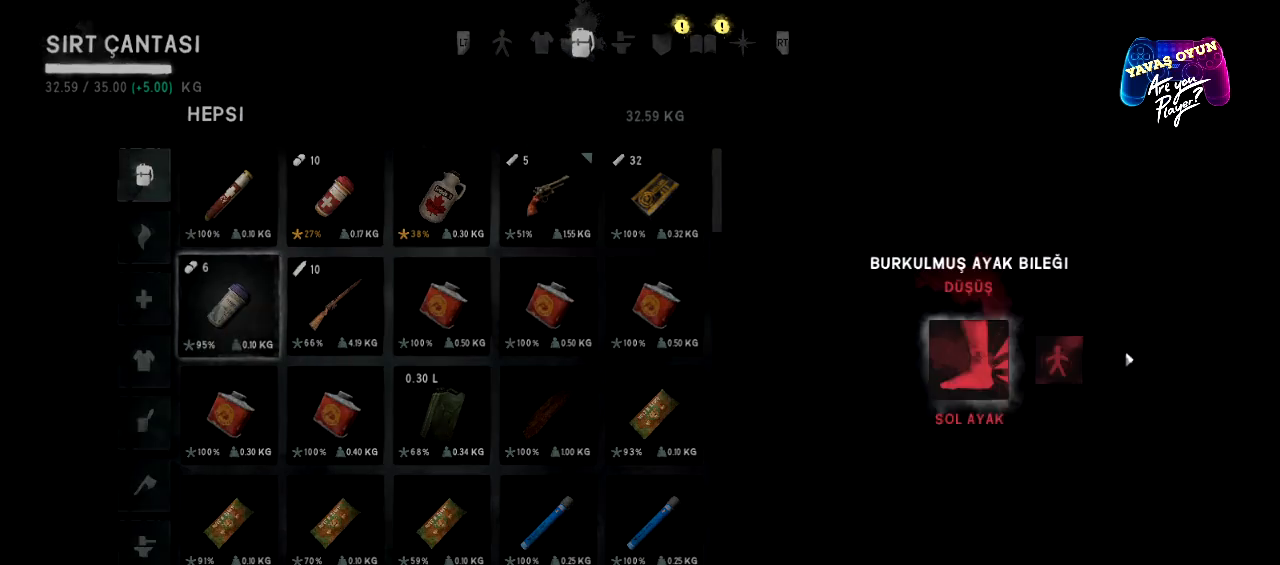
{"buttons": [], "left_stick": "up", "right_stick": "center", "events": [[33, "B", "down"], [83, "B", "up"], [433, "left_stick", "up"]]}
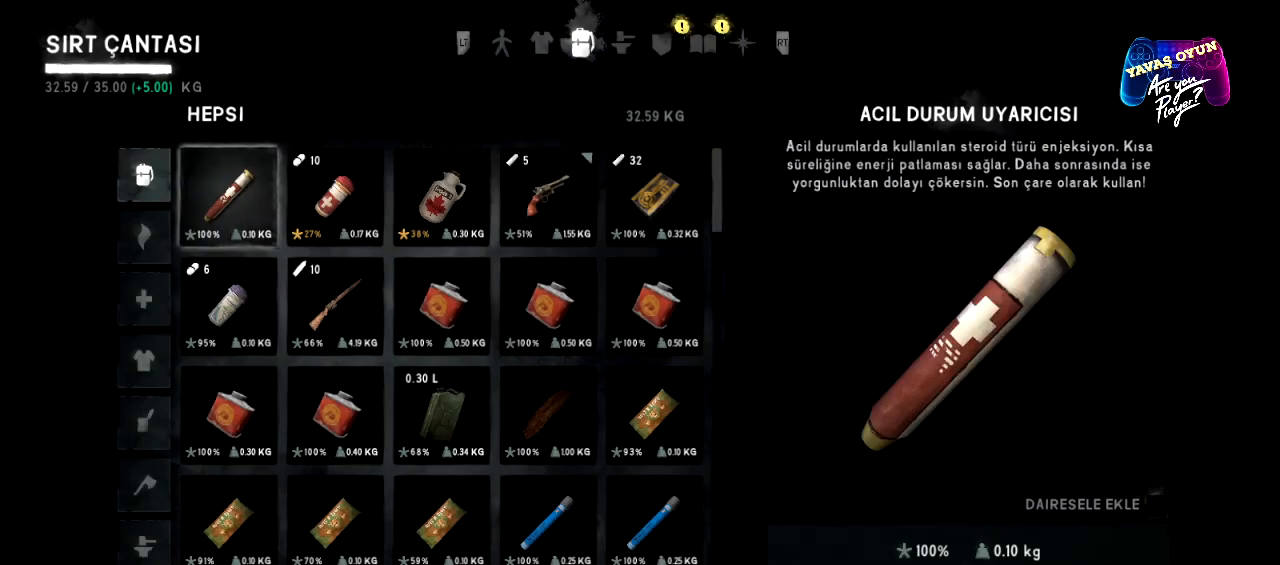
{"buttons": [], "left_stick": "center", "right_stick": "center", "events": [[117, "left_stick", "center"], [217, "left_stick", "right"], [383, "left_stick", "center"]]}
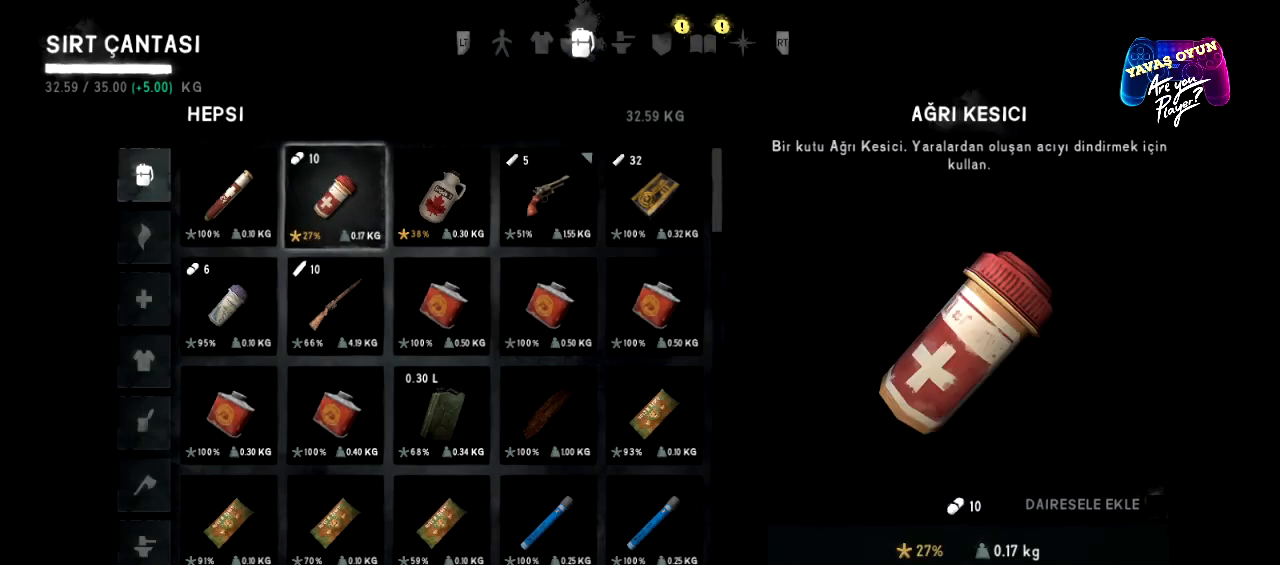
{"buttons": [], "left_stick": "center", "right_stick": "center", "events": [[100, "A", "down"], [250, "A", "up"]]}
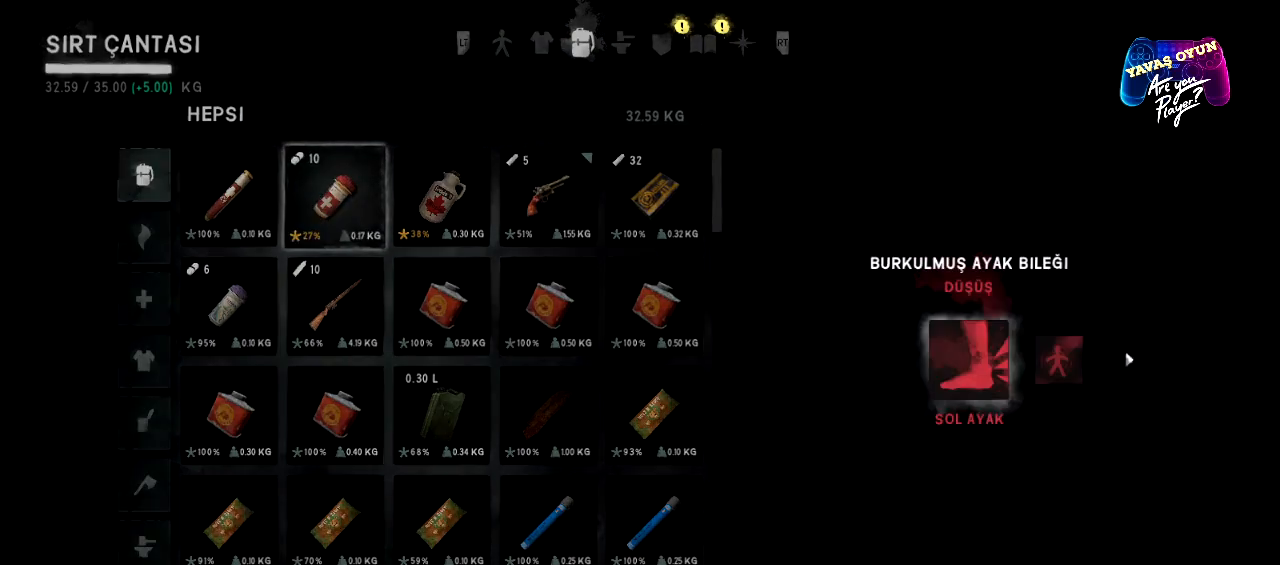
{"buttons": [], "left_stick": "center", "right_stick": "center", "events": []}
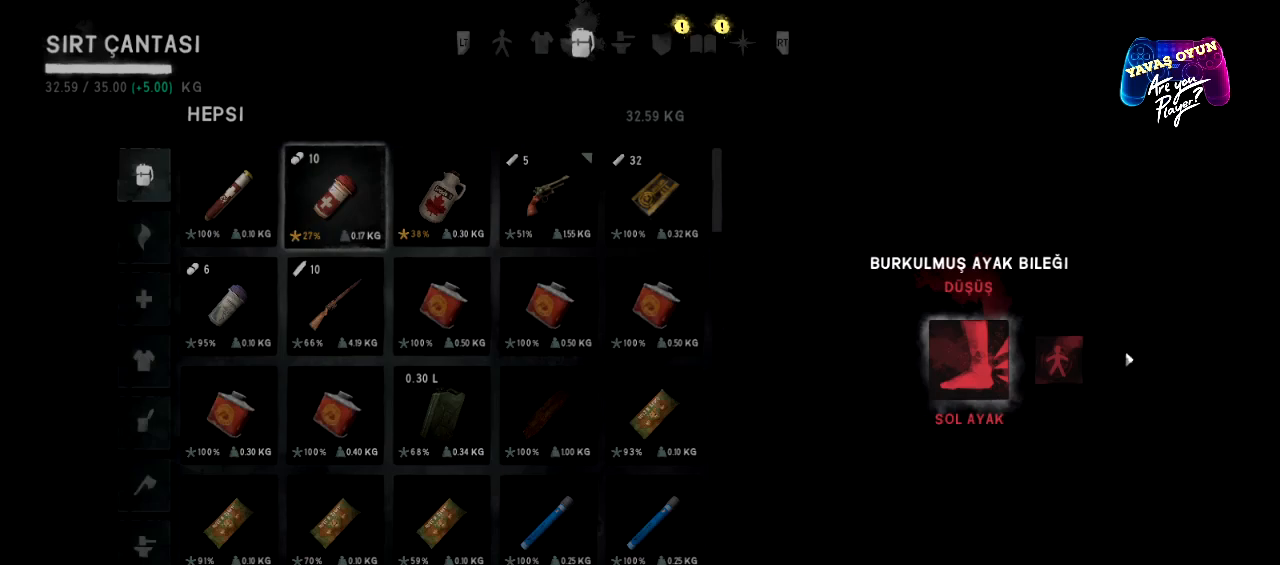
{"buttons": [], "left_stick": "center", "right_stick": "center", "events": []}
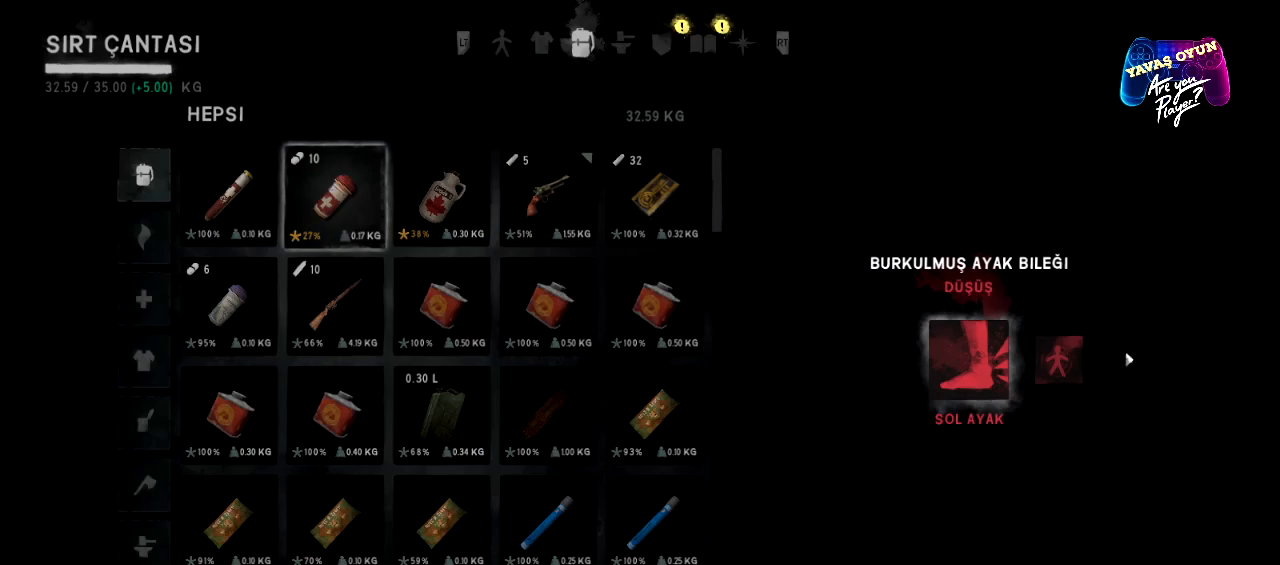
{"buttons": [], "left_stick": "center", "right_stick": "center", "events": [[217, "left_stick", "right"], [417, "left_stick", "center"]]}
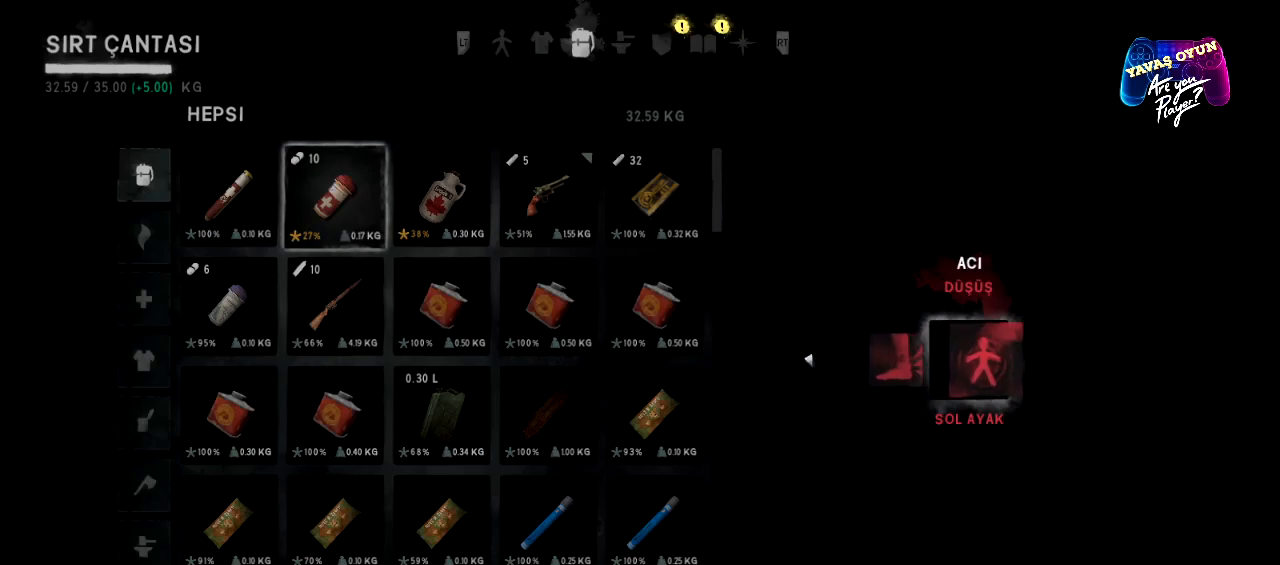
{"buttons": ["A"], "left_stick": "center", "right_stick": "center", "events": [[450, "A", "down"]]}
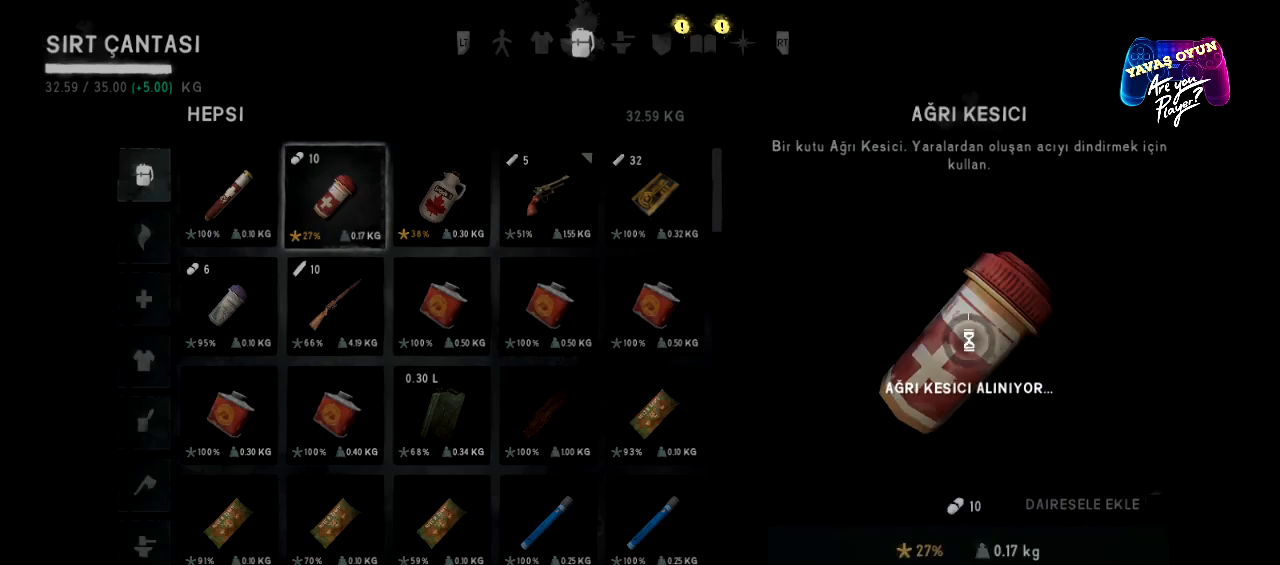
{"buttons": [], "left_stick": "center", "right_stick": "center", "events": [[117, "A", "up"]]}
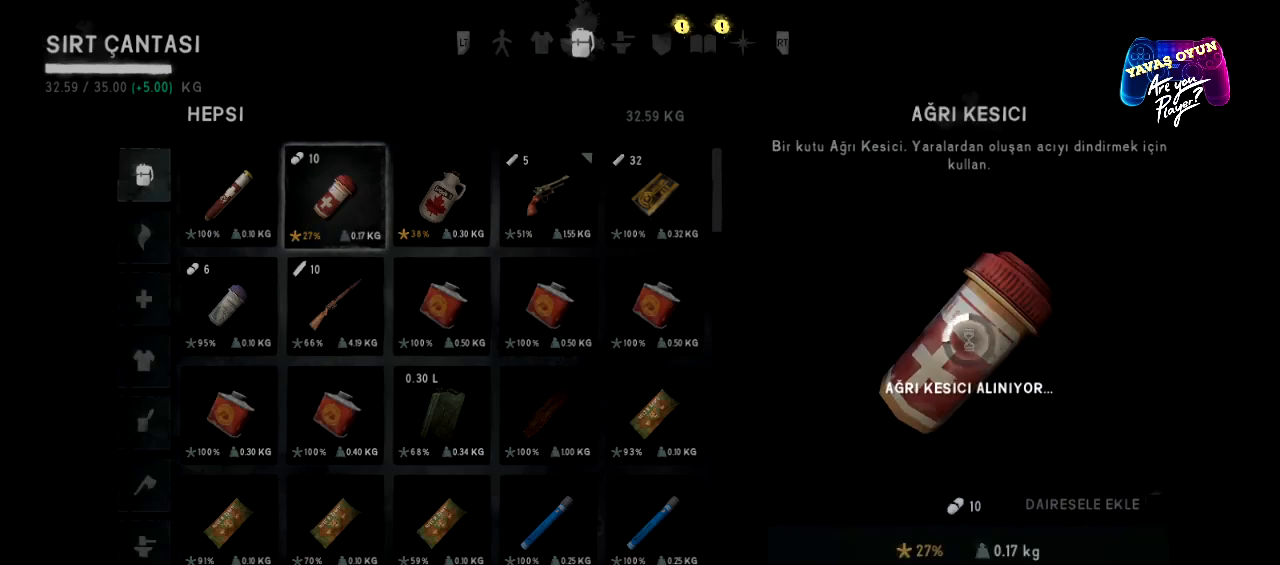
{"buttons": [], "left_stick": "center", "right_stick": "center", "events": []}
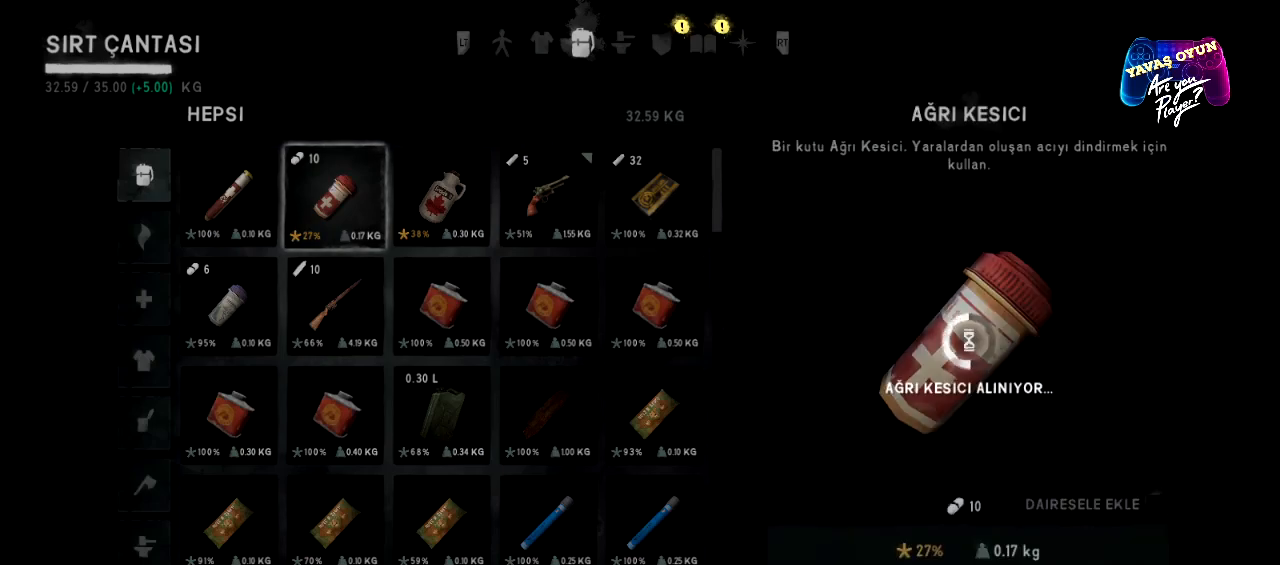
{"buttons": [], "left_stick": "center", "right_stick": "center", "events": []}
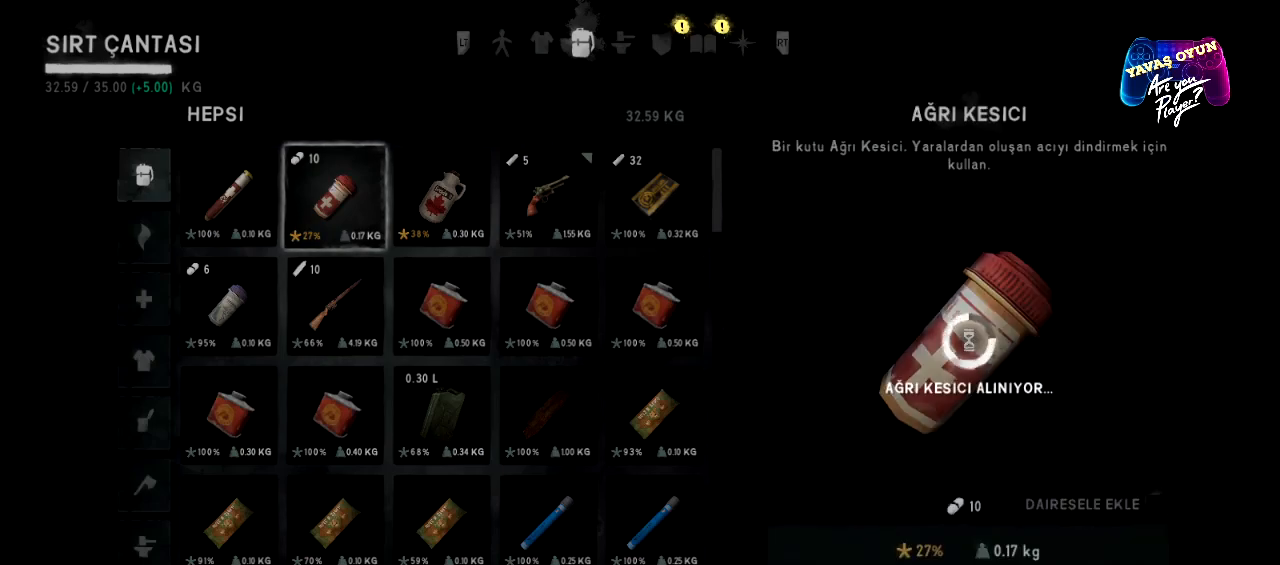
{"buttons": [], "left_stick": "center", "right_stick": "center", "events": []}
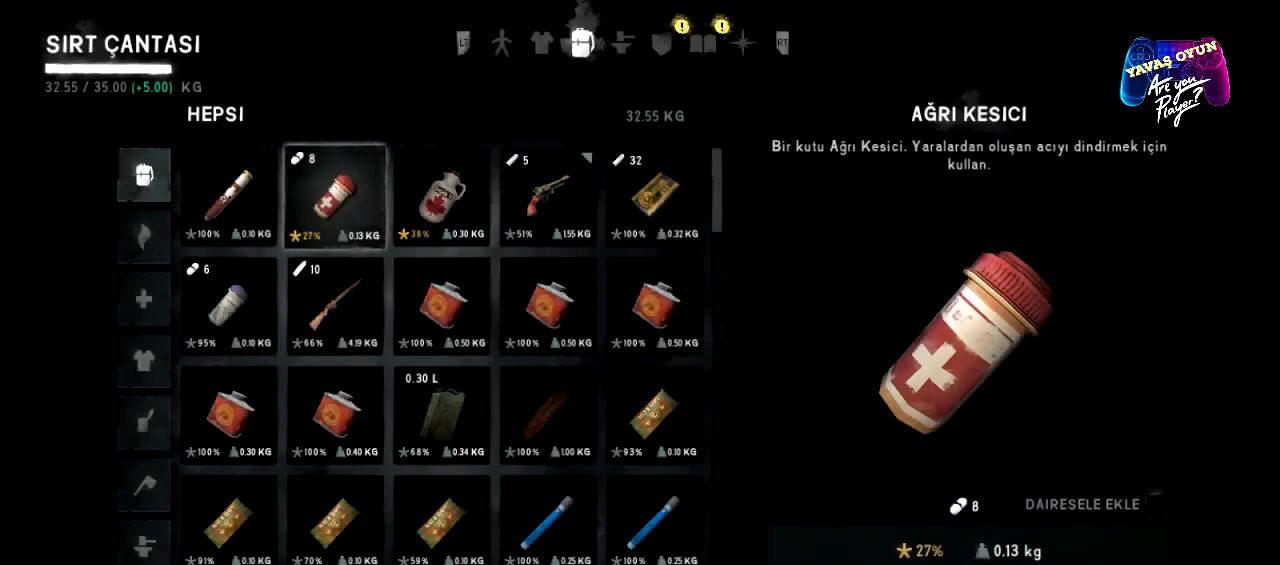
{"buttons": [], "left_stick": "center", "right_stick": "center", "events": []}
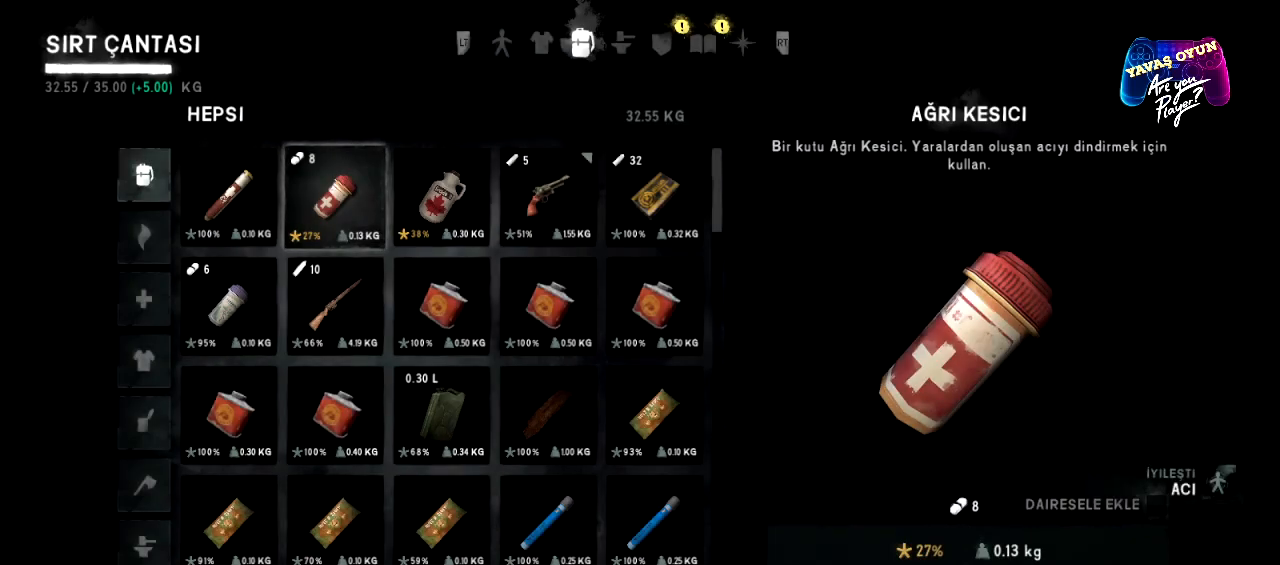
{"buttons": [], "left_stick": "center", "right_stick": "center", "events": []}
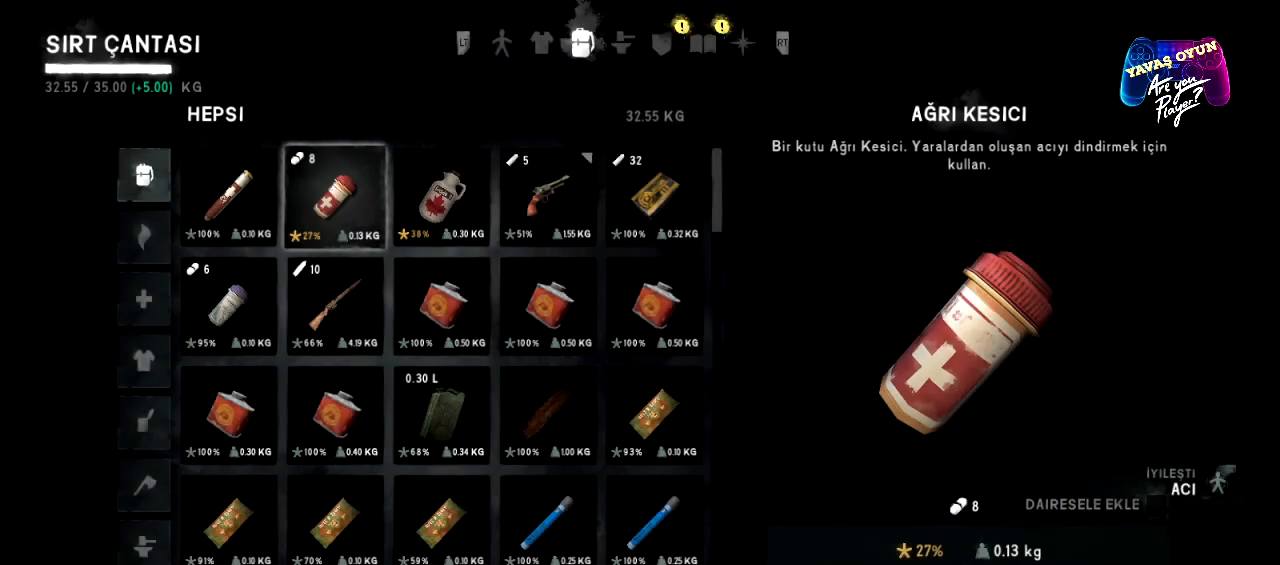
{"buttons": [], "left_stick": "center", "right_stick": "center", "events": [[283, "left_stick", "down"], [483, "left_stick", "center"]]}
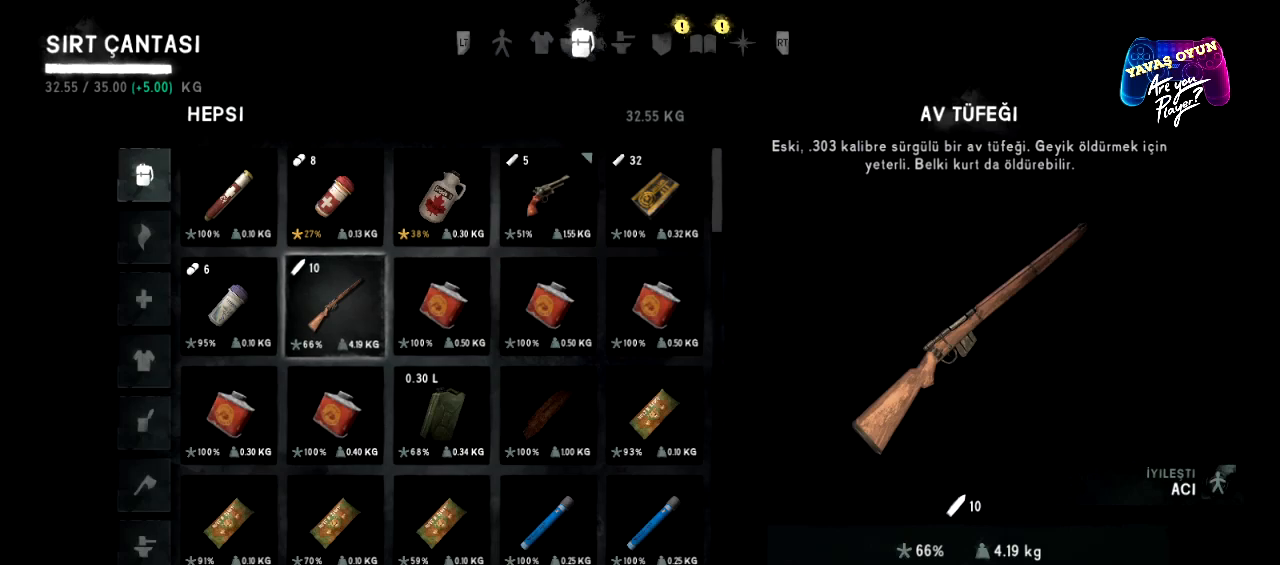
{"buttons": [], "left_stick": "down", "right_stick": "center", "events": [[50, "left_stick", "down"], [200, "left_stick", "center"], [250, "left_stick", "down"], [400, "left_stick", "center"], [450, "left_stick", "down"]]}
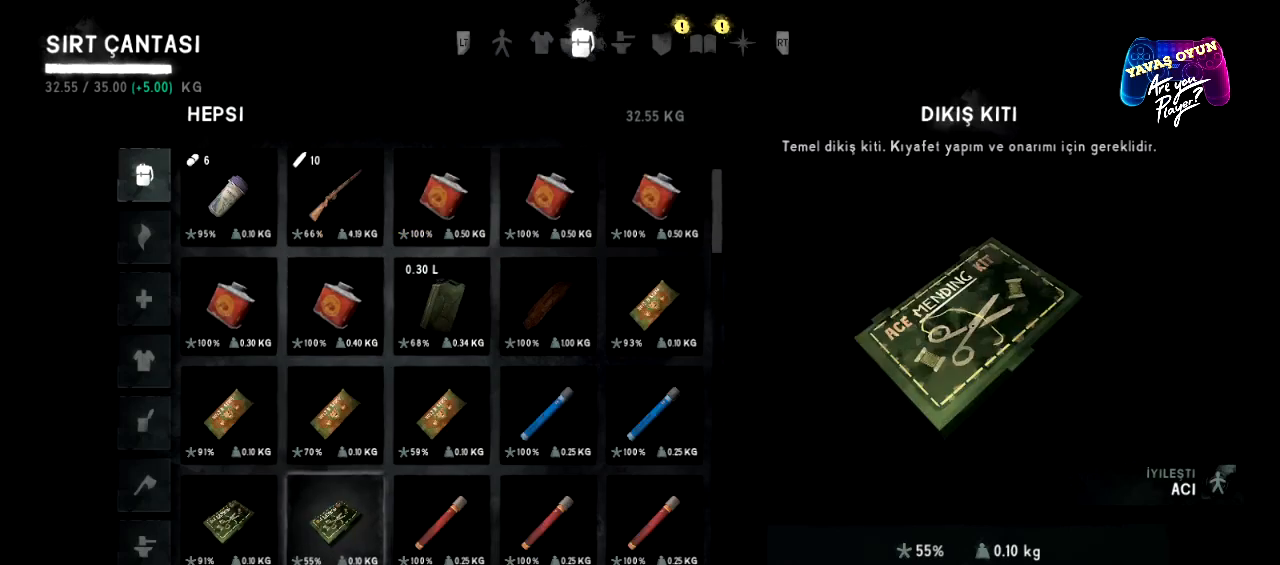
{"buttons": [], "left_stick": "down", "right_stick": "center", "events": [[100, "left_stick", "center"], [150, "left_stick", "down"], [317, "left_stick", "center"], [483, "left_stick", "down"]]}
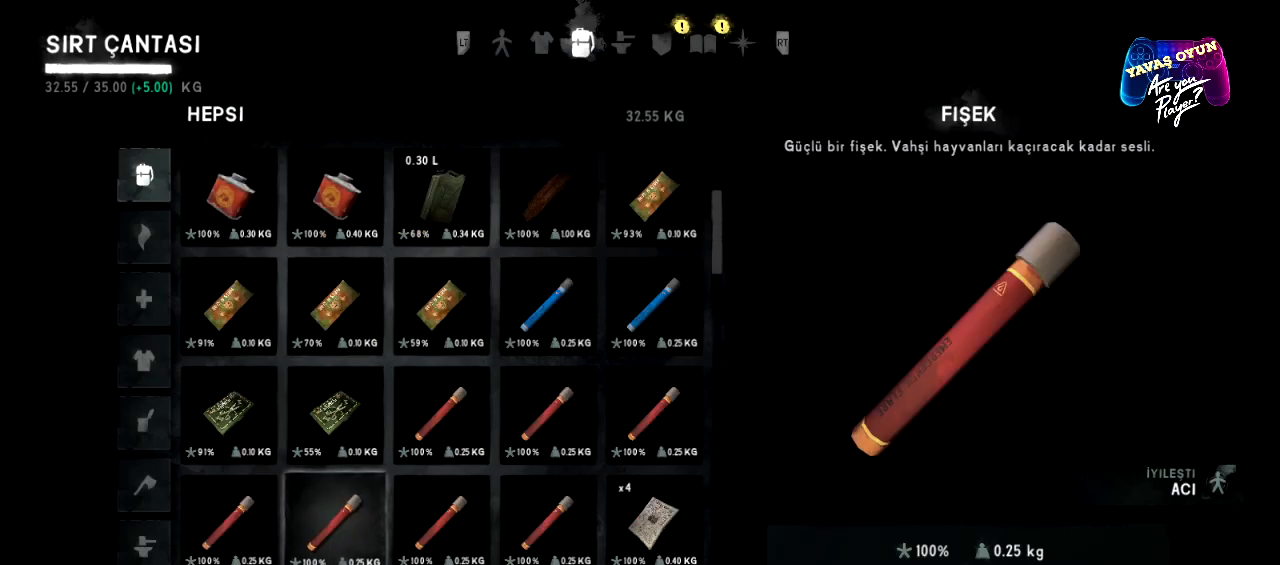
{"buttons": [], "left_stick": "down", "right_stick": "center", "events": [[167, "left_stick", "center"], [450, "left_stick", "down"]]}
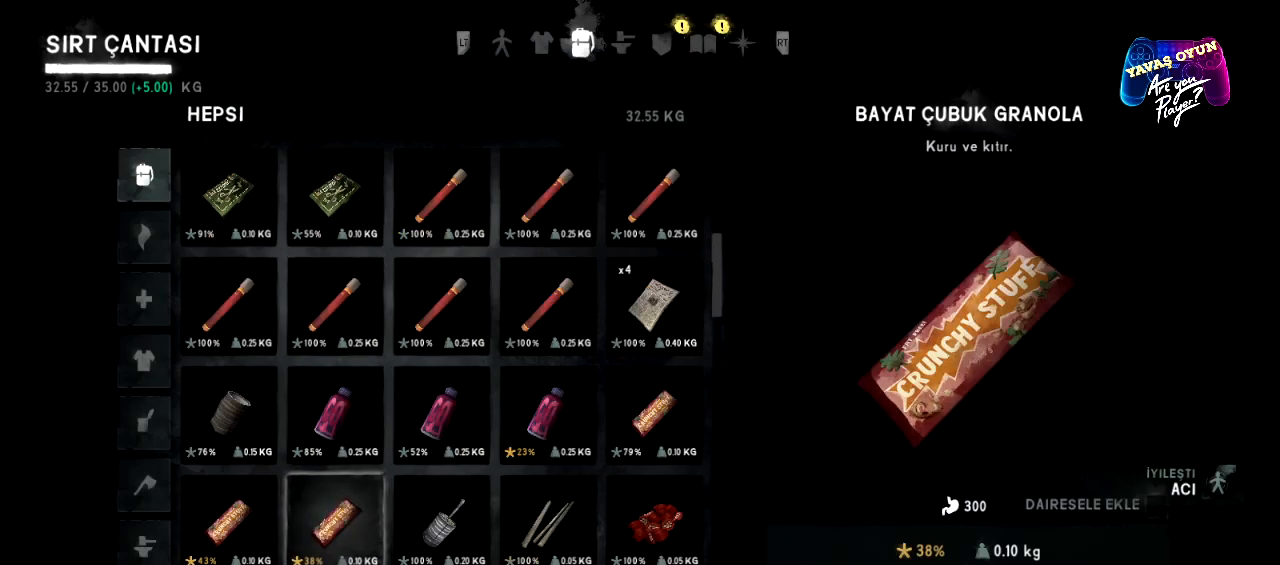
{"buttons": [], "left_stick": "center", "right_stick": "center", "events": [[133, "left_stick", "center"], [217, "left_stick", "down"], [400, "left_stick", "center"]]}
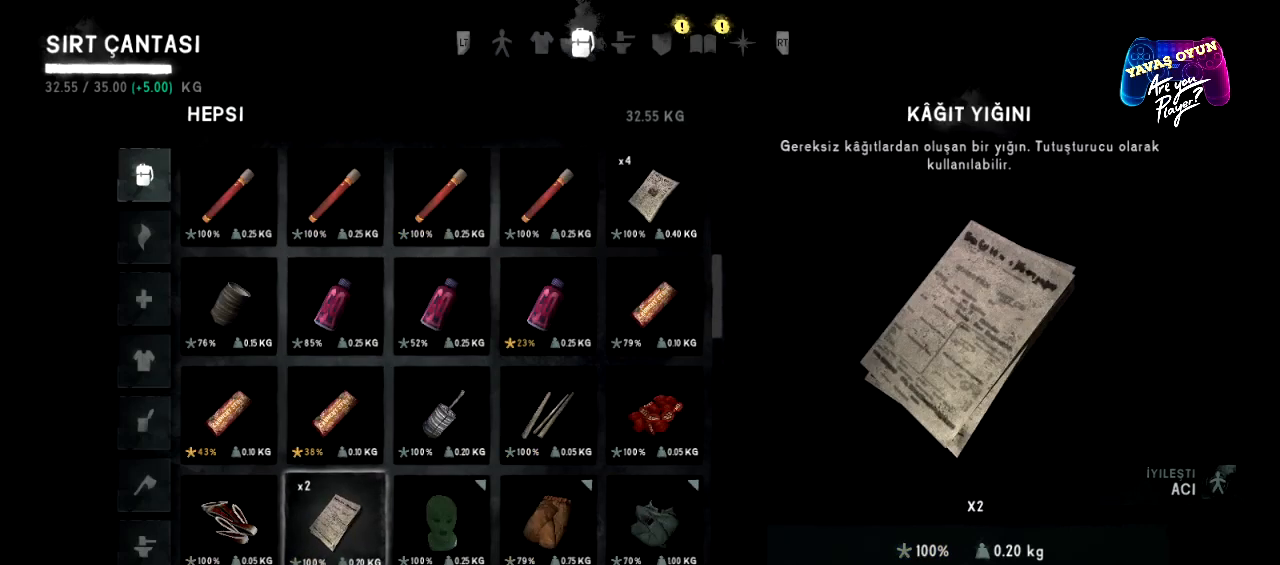
{"buttons": [], "left_stick": "center", "right_stick": "center", "events": []}
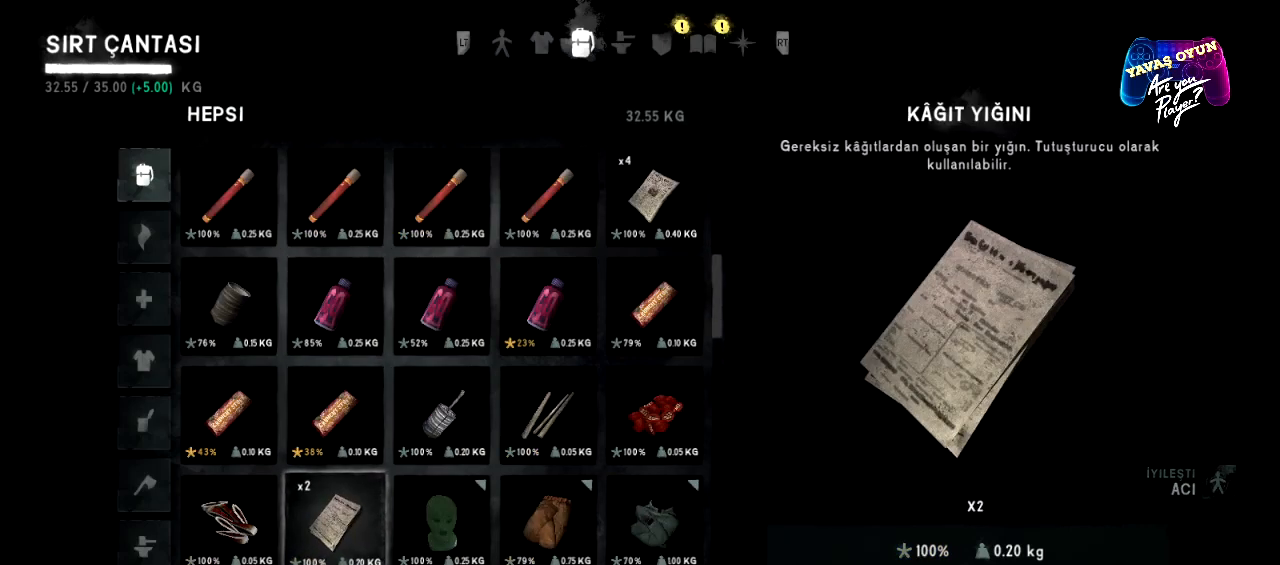
{"buttons": [], "left_stick": "down", "right_stick": "center", "events": [[67, "left_stick", "down"], [283, "left_stick", "center"], [367, "left_stick", "down"]]}
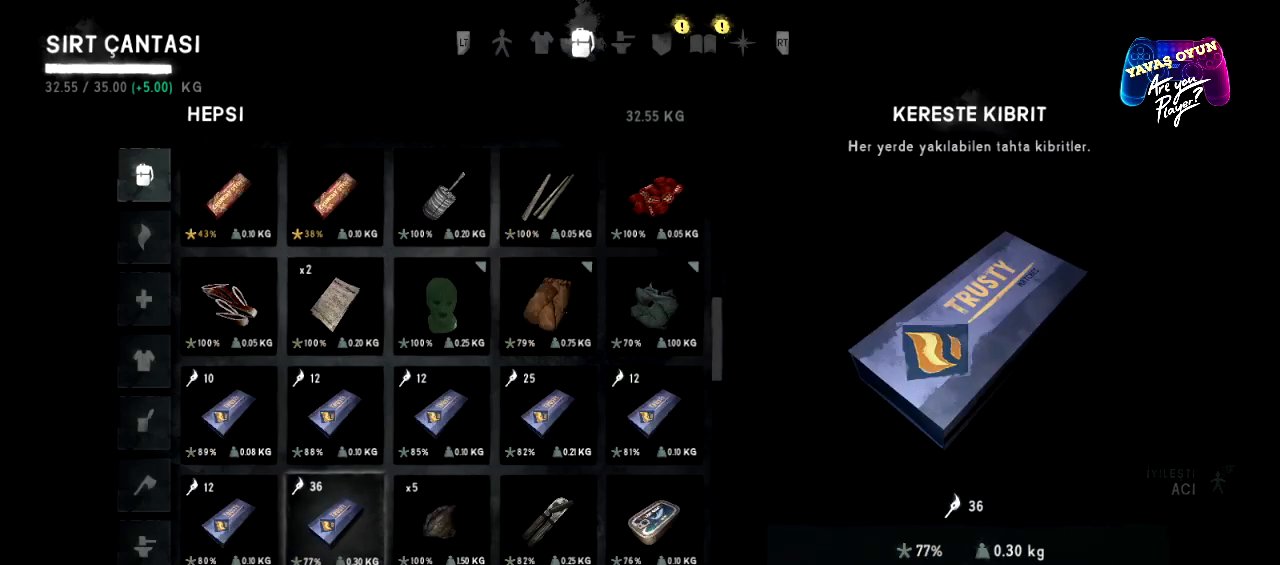
{"buttons": [], "left_stick": "down", "right_stick": "center", "events": [[33, "left_stick", "center"], [233, "left_stick", "down"], [417, "left_stick", "center"], [483, "left_stick", "down"]]}
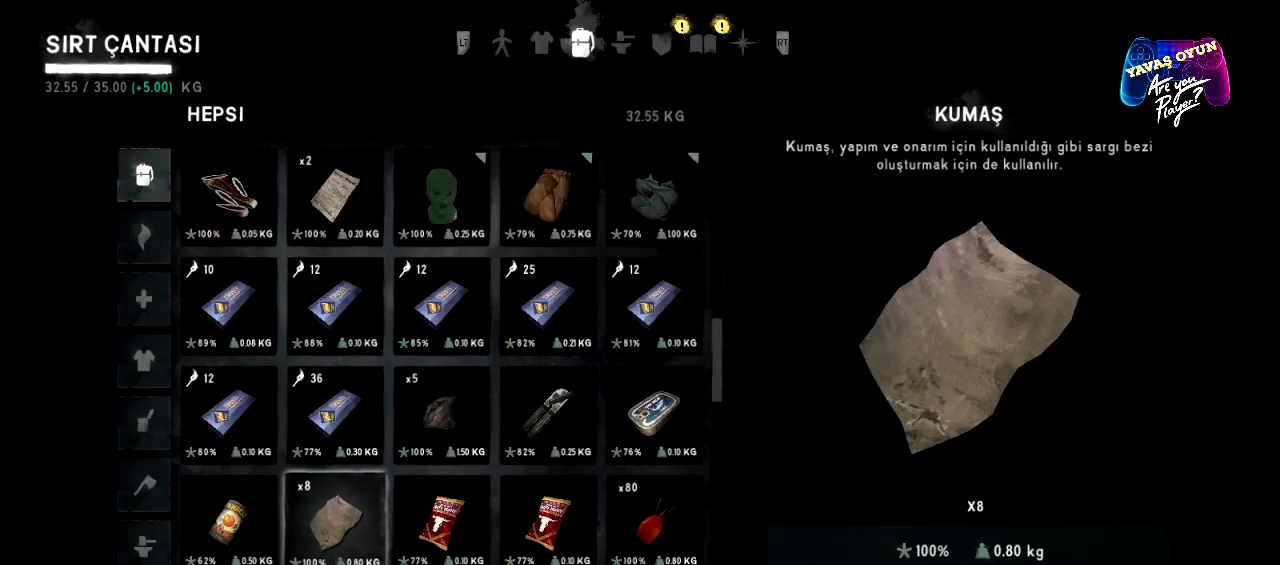
{"buttons": [], "left_stick": "down", "right_stick": "center", "events": [[150, "left_stick", "center"], [233, "left_stick", "down"], [400, "left_stick", "center"], [483, "left_stick", "down"]]}
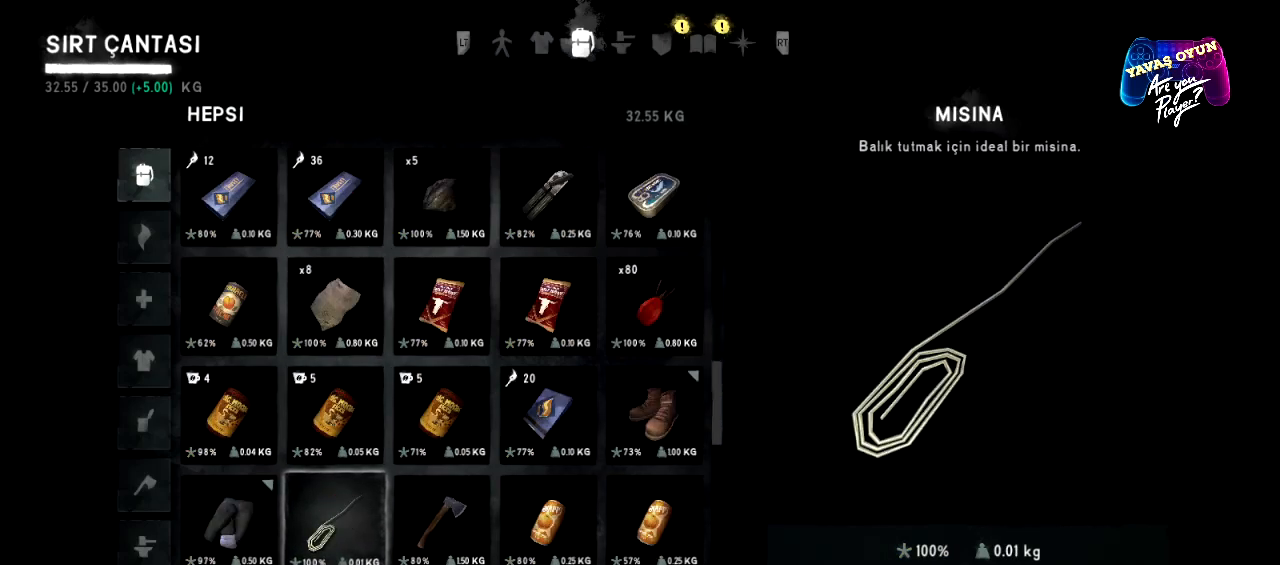
{"buttons": [], "left_stick": "down", "right_stick": "center", "events": [[167, "left_stick", "center"], [483, "left_stick", "down"]]}
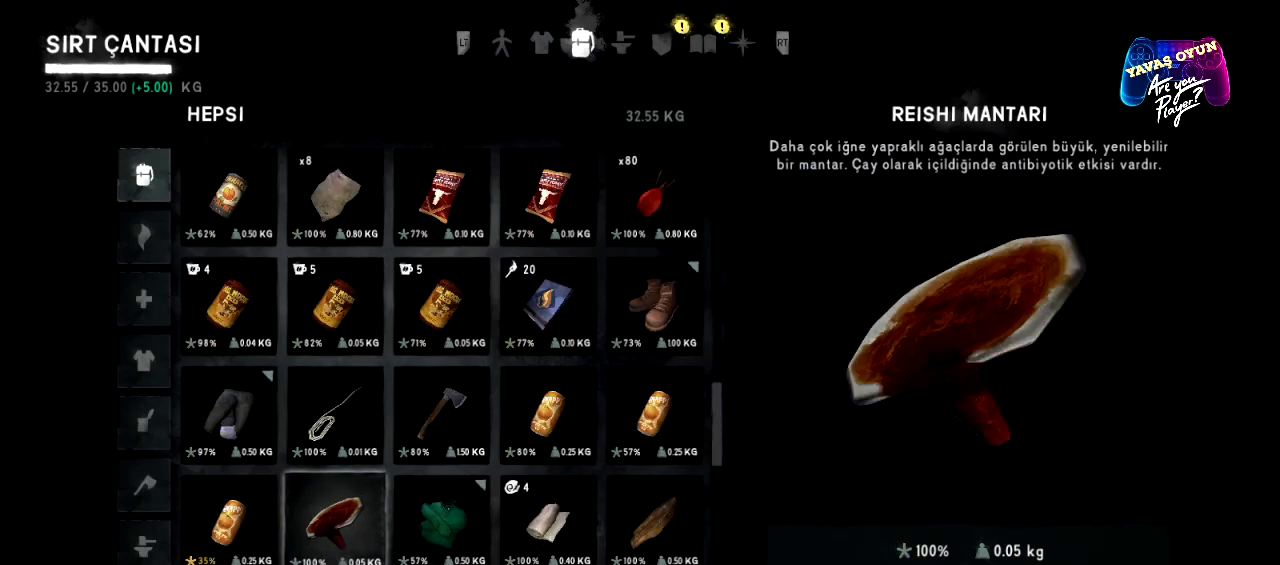
{"buttons": [], "left_stick": "center", "right_stick": "center", "events": [[150, "left_stick", "center"]]}
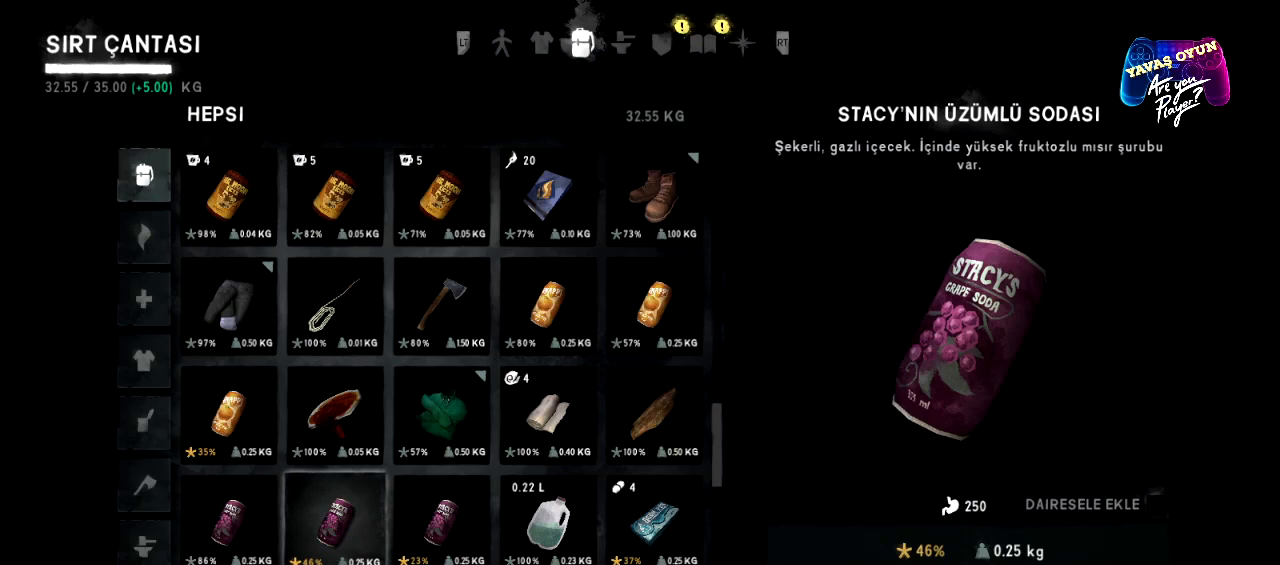
{"buttons": [], "left_stick": "right", "right_stick": "center", "events": [[67, "left_stick", "up"], [233, "left_stick", "center"], [333, "left_stick", "right"]]}
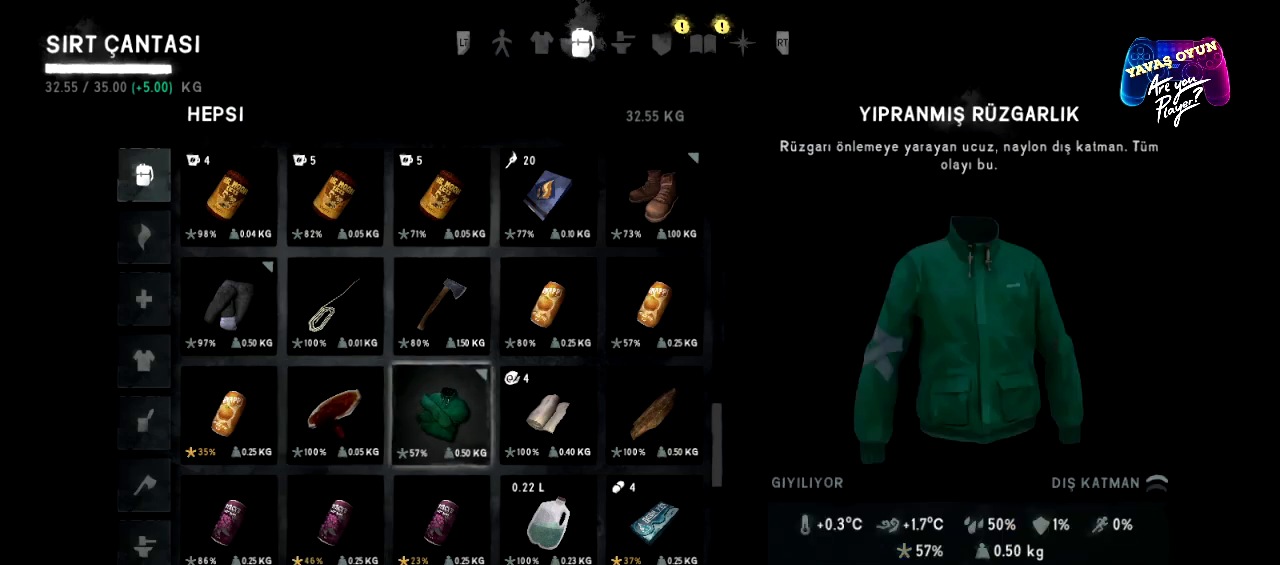
{"buttons": [], "left_stick": "center", "right_stick": "center", "events": [[17, "left_stick", "center"], [100, "left_stick", "right"], [267, "left_stick", "center"]]}